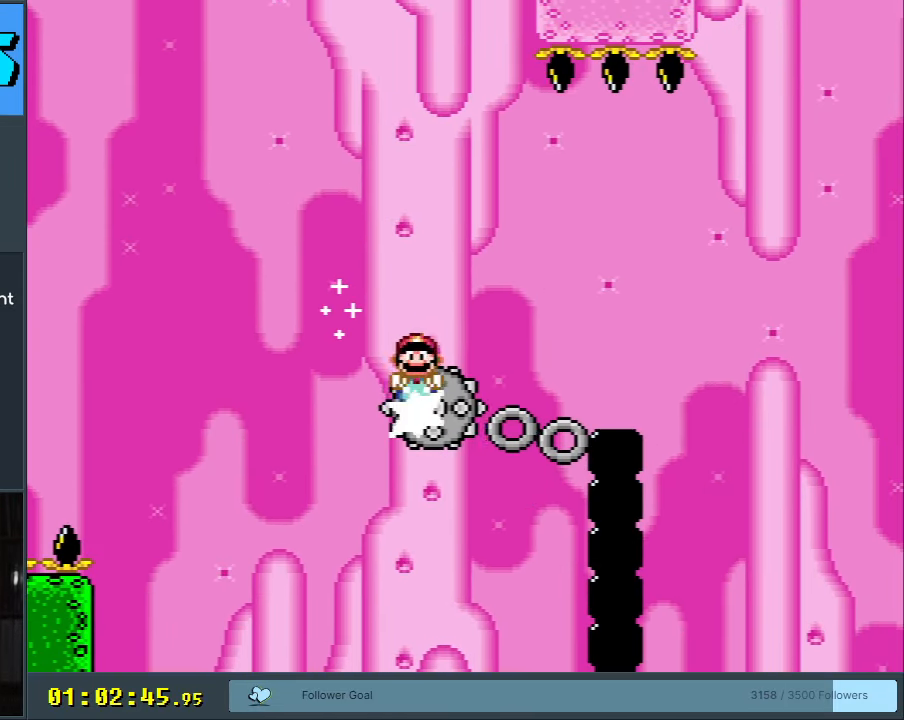
Gameplay with a controller (Nintendo layout); each line is a JSON object with the inputs held at the frame after it. "events" lists button and stick changes between this image and that frame as [ms after this image, input, new state], when the widget could be followed in between. Not read: L3 R3.
{"buttons": ["X", "DPAD_RIGHT"], "events": [[100, "DPAD_RIGHT", "up"], [467, "DPAD_RIGHT", "down"]]}
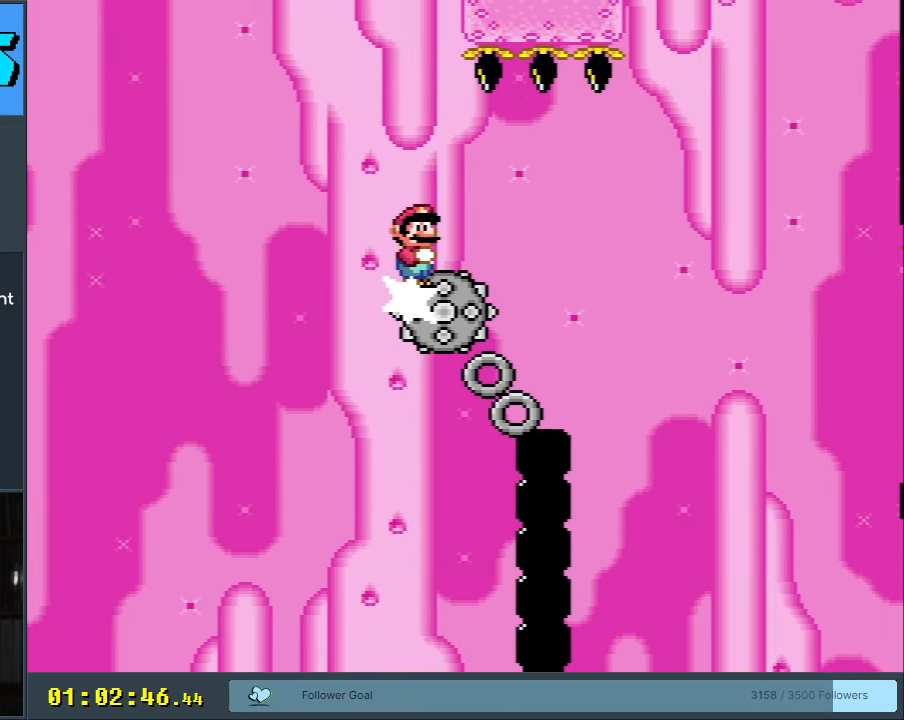
{"buttons": ["X"], "events": [[83, "DPAD_RIGHT", "up"]]}
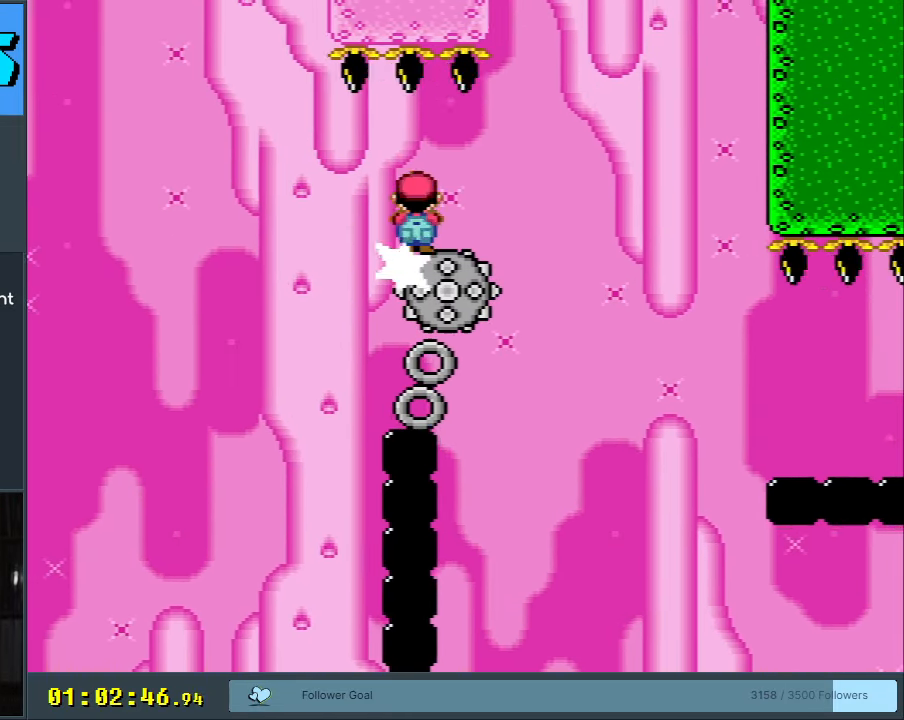
{"buttons": ["A", "X"], "events": [[150, "A", "down"], [217, "DPAD_RIGHT", "down"], [417, "DPAD_RIGHT", "up"]]}
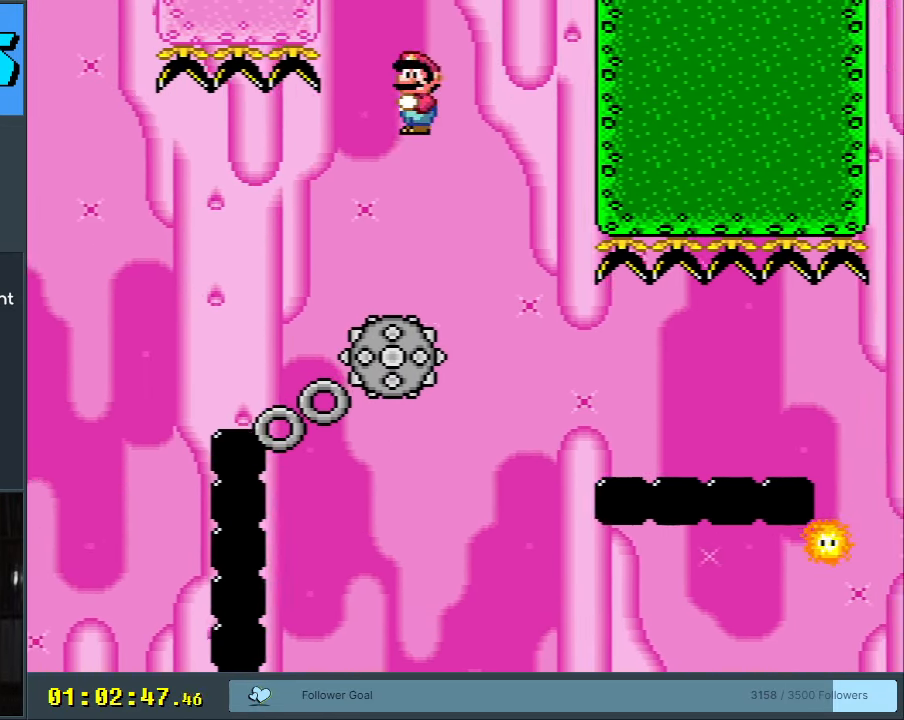
{"buttons": ["A", "X"], "events": [[67, "DPAD_LEFT", "down"], [183, "DPAD_LEFT", "up"]]}
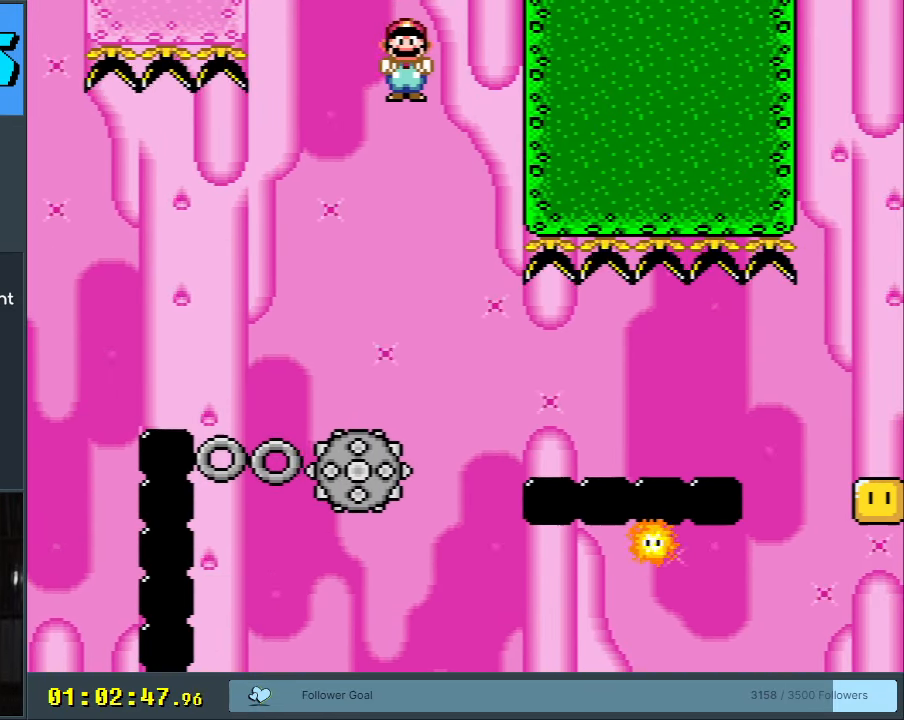
{"buttons": ["A", "X"], "events": [[67, "DPAD_RIGHT", "down"], [250, "DPAD_RIGHT", "up"]]}
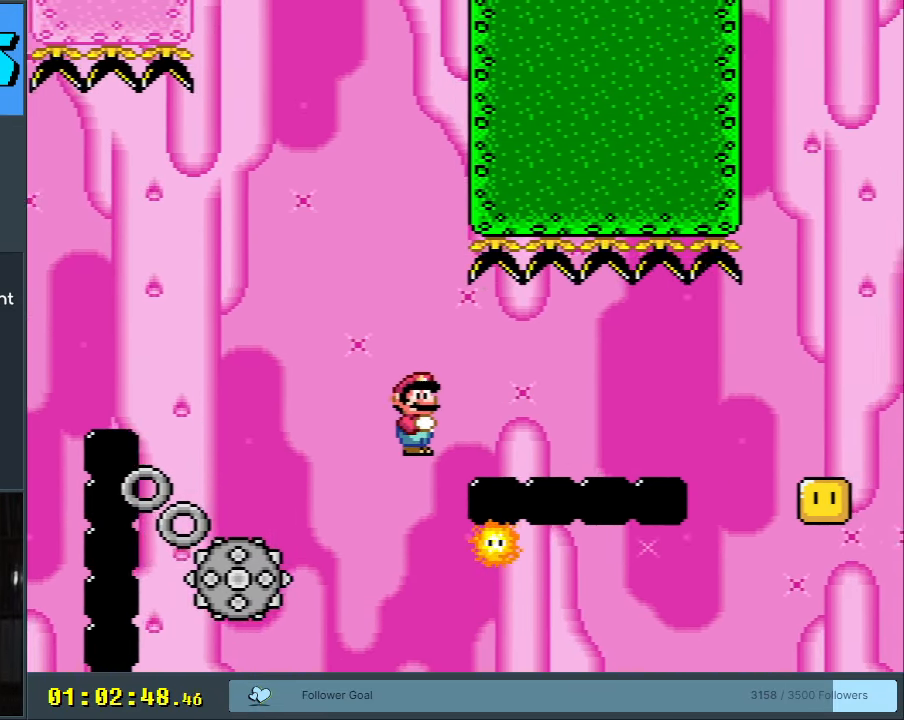
{"buttons": ["A", "X", "DPAD_RIGHT"], "events": [[67, "DPAD_LEFT", "down"], [217, "A", "up"], [233, "DPAD_LEFT", "up"], [350, "A", "down"], [383, "DPAD_RIGHT", "down"]]}
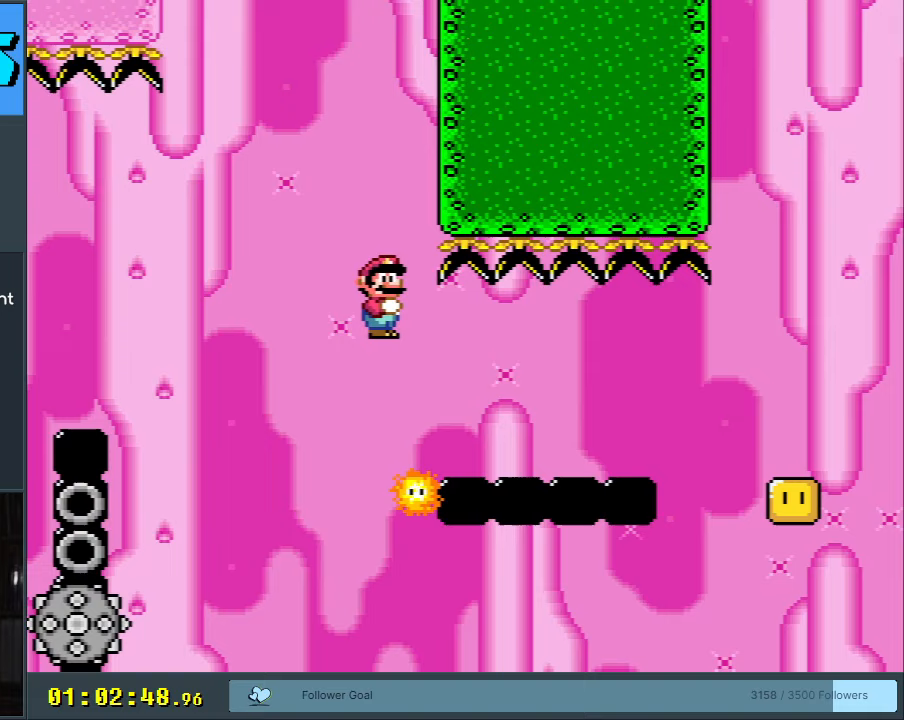
{"buttons": ["X"], "events": [[50, "A", "up"], [83, "DPAD_RIGHT", "up"]]}
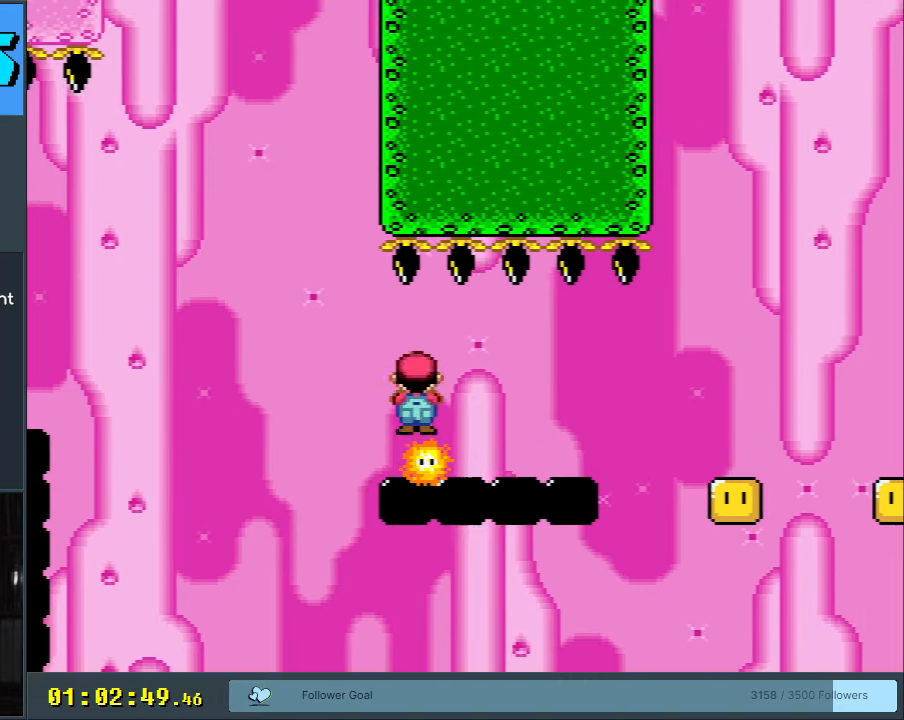
{"buttons": ["X"], "events": [[17, "DPAD_RIGHT", "down"], [67, "DPAD_RIGHT", "up"]]}
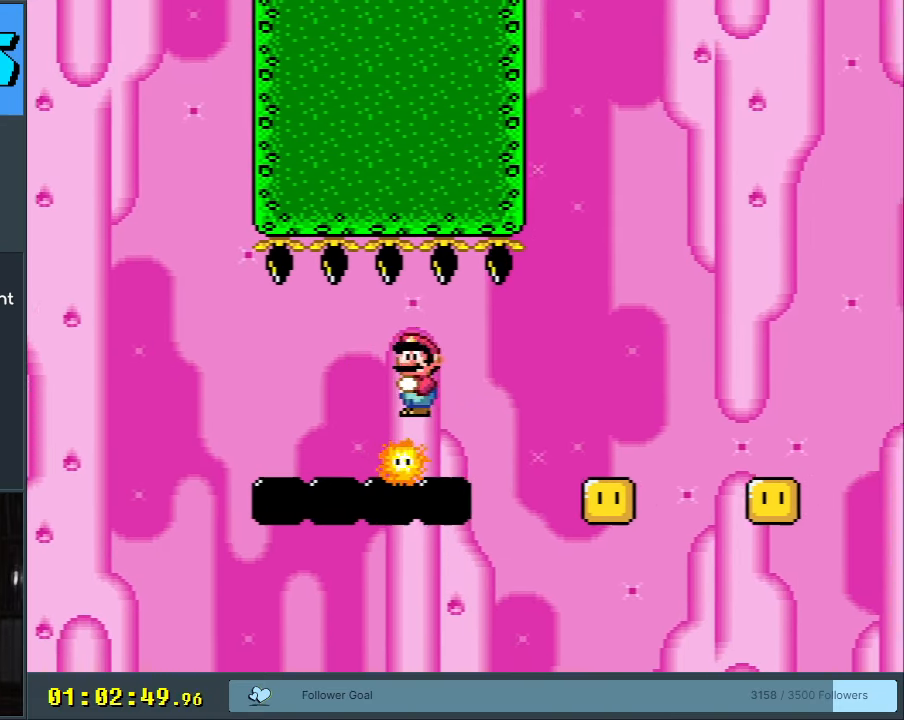
{"buttons": ["A", "X", "DPAD_RIGHT"], "events": [[133, "DPAD_RIGHT", "down"], [150, "A", "down"], [333, "DPAD_RIGHT", "up"], [417, "DPAD_LEFT", "down"], [483, "DPAD_LEFT", "up"], [500, "DPAD_RIGHT", "down"]]}
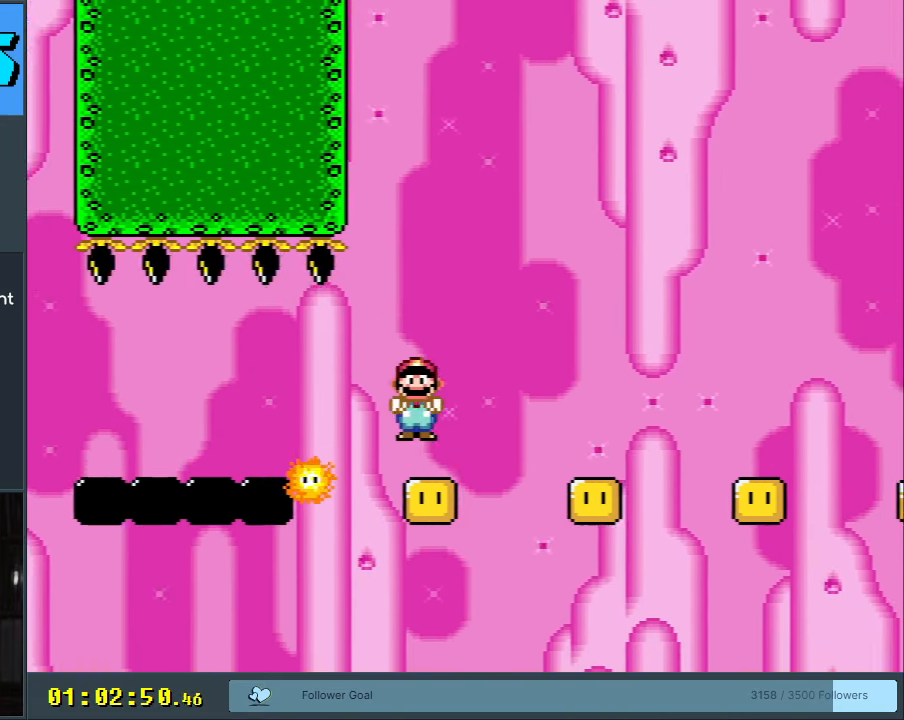
{"buttons": ["A", "X", "DPAD_LEFT"], "events": [[267, "DPAD_RIGHT", "up"], [500, "DPAD_LEFT", "down"]]}
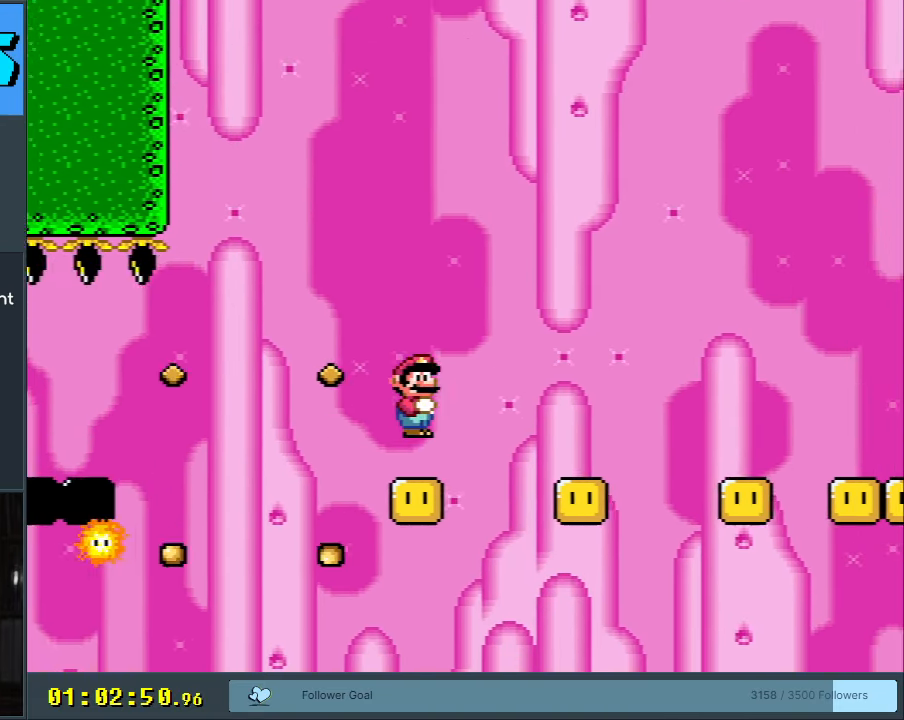
{"buttons": ["A", "X", "DPAD_RIGHT"], "events": [[117, "DPAD_DOWN", "down"], [117, "DPAD_LEFT", "up"], [133, "DPAD_DOWN", "up"], [133, "DPAD_RIGHT", "down"]]}
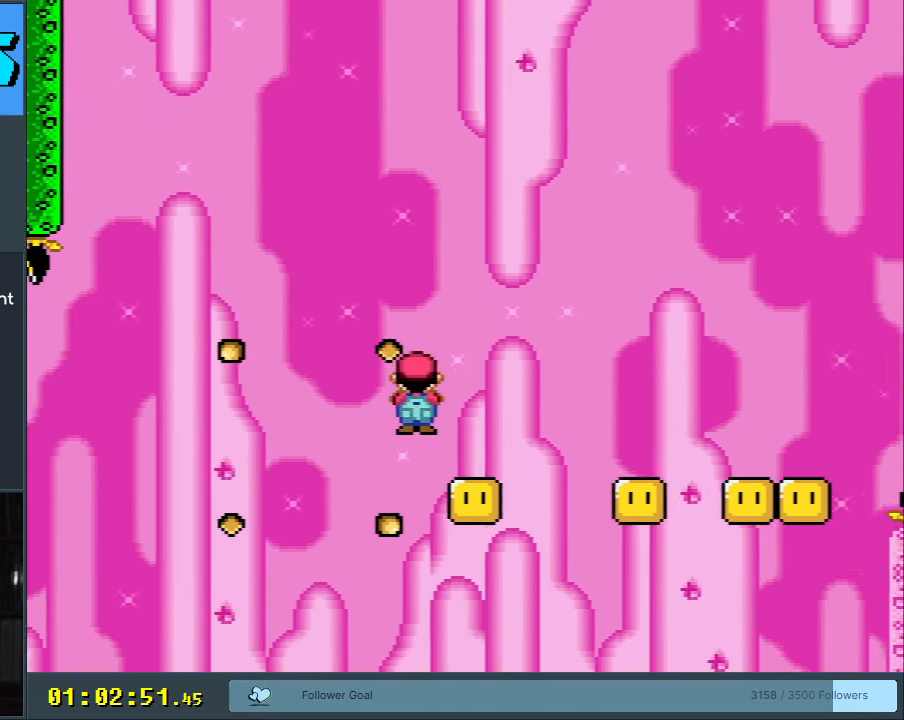
{"buttons": ["A", "X"], "events": [[133, "DPAD_RIGHT", "up"], [183, "DPAD_RIGHT", "down"], [217, "DPAD_RIGHT", "up"], [383, "DPAD_LEFT", "down"], [500, "DPAD_LEFT", "up"]]}
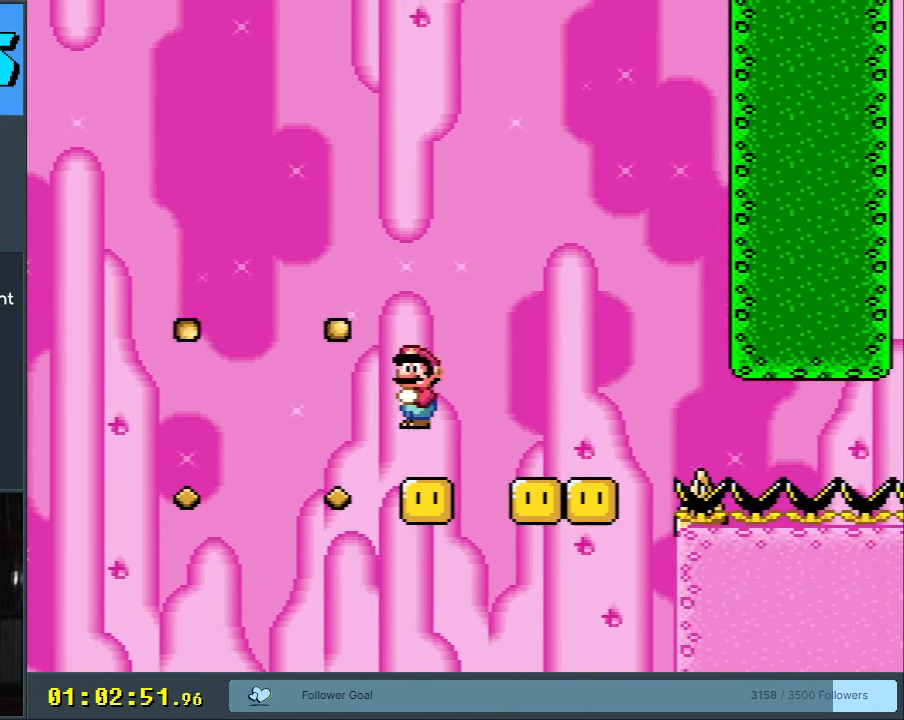
{"buttons": ["A", "X", "DPAD_LEFT"], "events": [[17, "DPAD_RIGHT", "down"], [133, "DPAD_RIGHT", "up"], [233, "DPAD_RIGHT", "down"], [317, "DPAD_RIGHT", "up"], [417, "DPAD_LEFT", "down"]]}
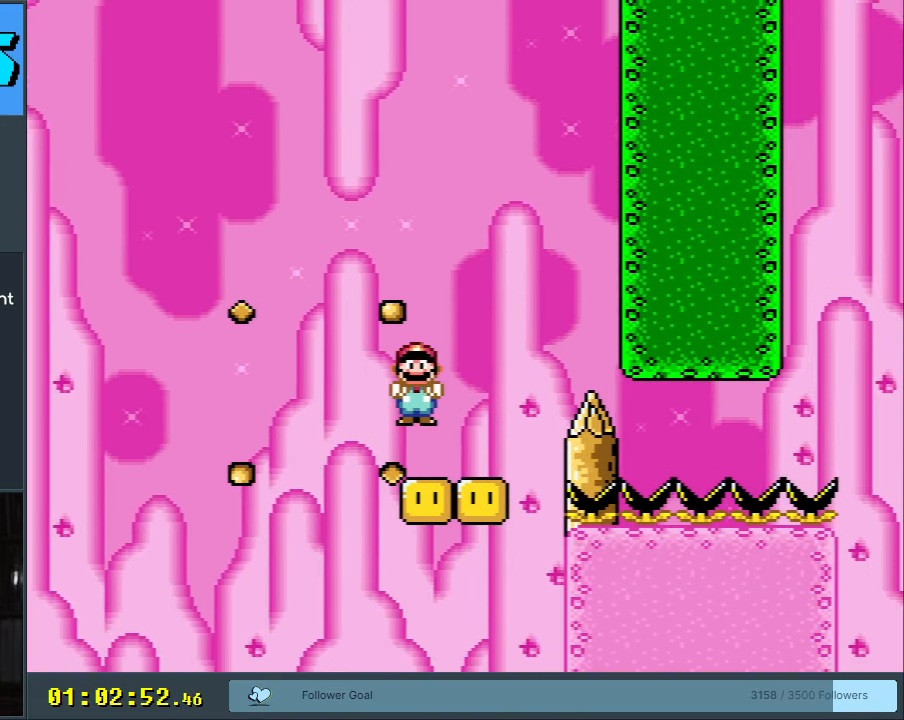
{"buttons": ["A", "X"], "events": [[67, "DPAD_LEFT", "up"], [133, "DPAD_RIGHT", "down"], [250, "DPAD_RIGHT", "up"]]}
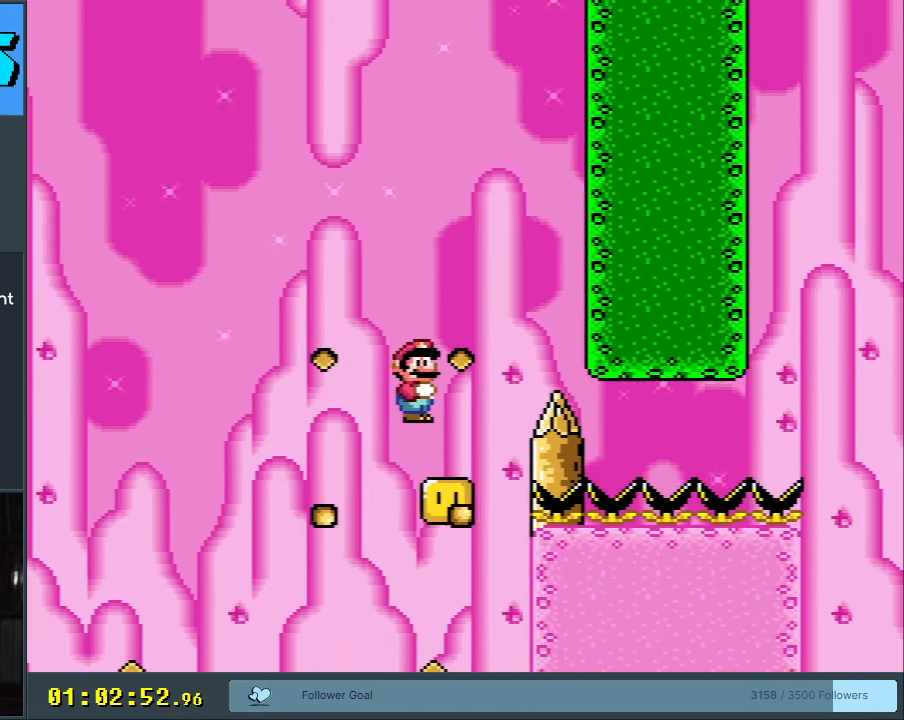
{"buttons": ["A", "X", "DPAD_RIGHT"], "events": [[450, "DPAD_RIGHT", "down"]]}
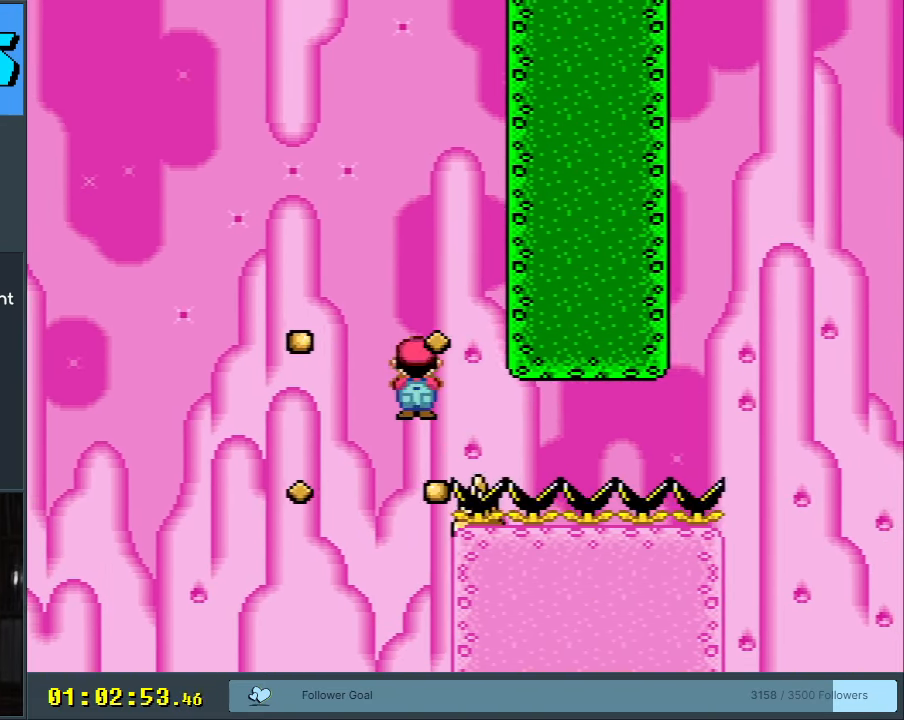
{"buttons": ["A", "X", "DPAD_RIGHT"], "events": [[433, "DPAD_RIGHT", "up"], [467, "DPAD_RIGHT", "down"]]}
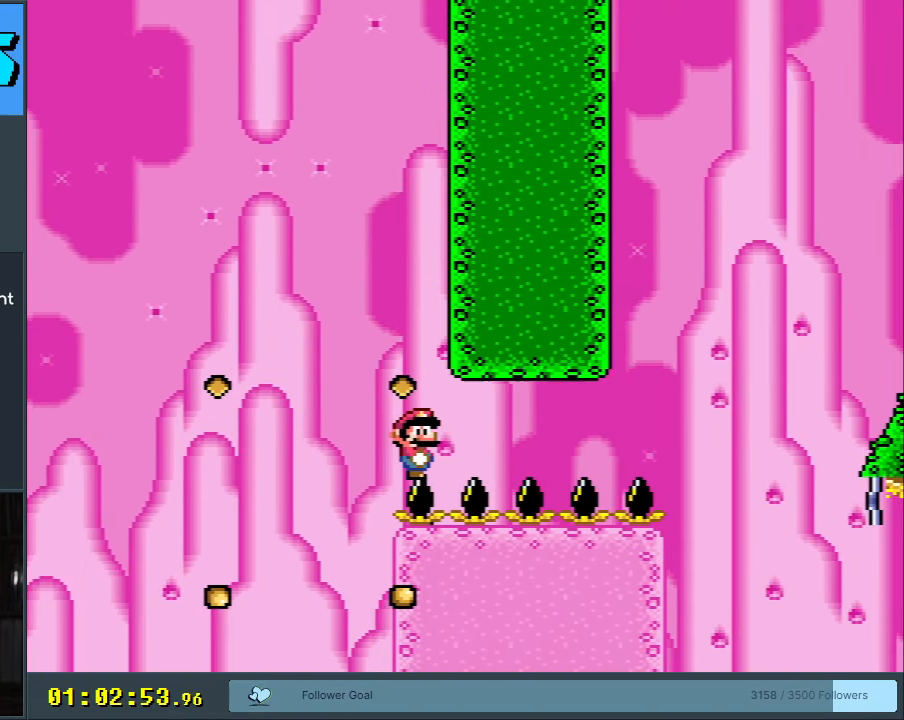
{"buttons": ["Y", "DPAD_RIGHT"], "events": [[350, "A", "up"], [367, "Y", "down"], [383, "X", "up"]]}
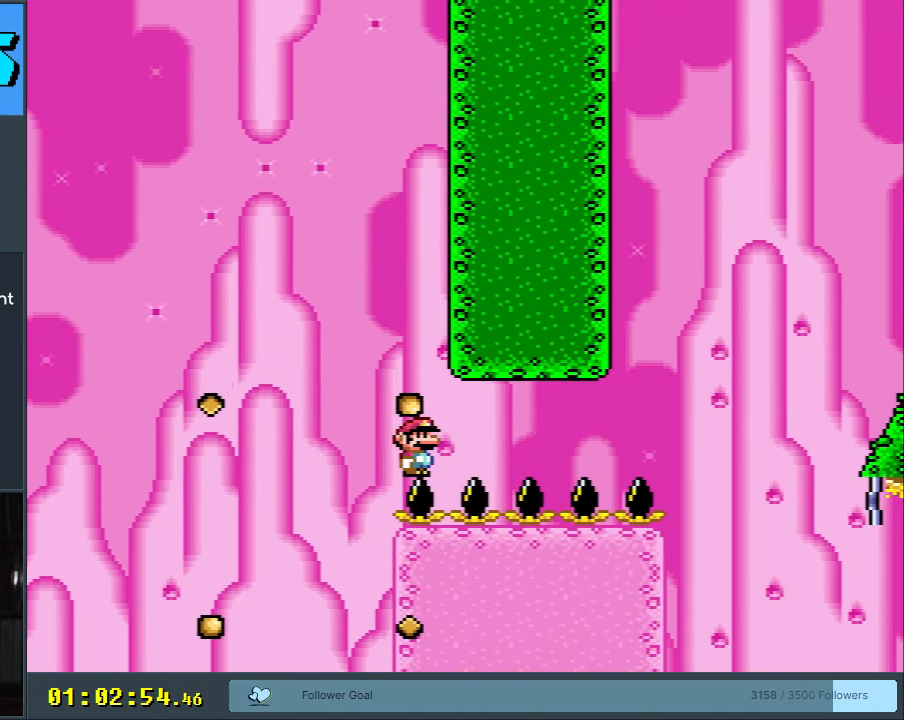
{"buttons": ["B", "Y", "DPAD_RIGHT"], "events": [[433, "B", "down"]]}
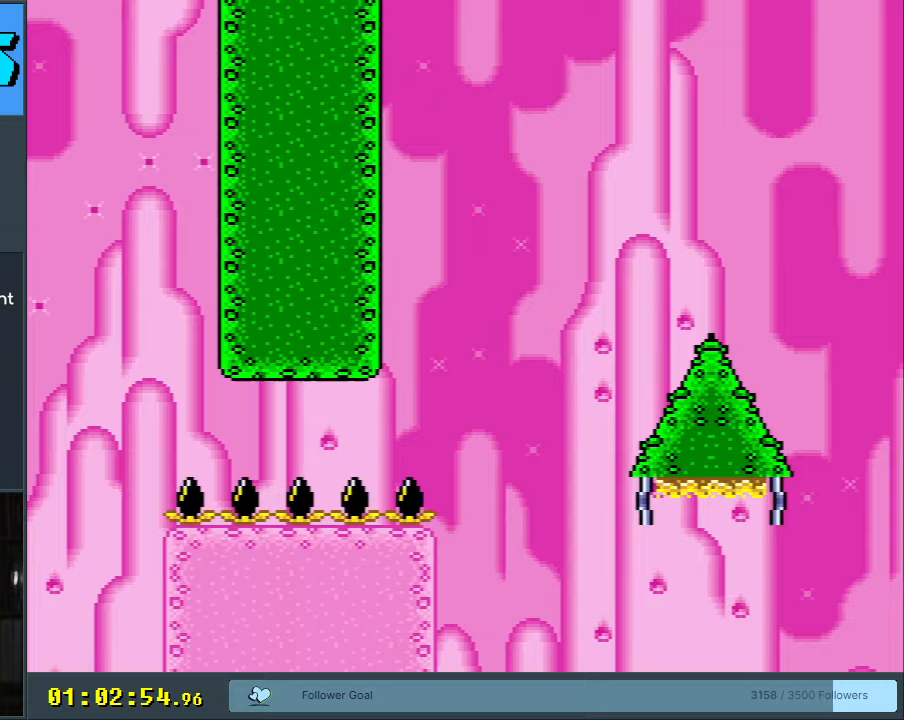
{"buttons": ["Y", "DPAD_RIGHT"], "events": [[17, "B", "up"], [150, "B", "down"], [267, "B", "up"]]}
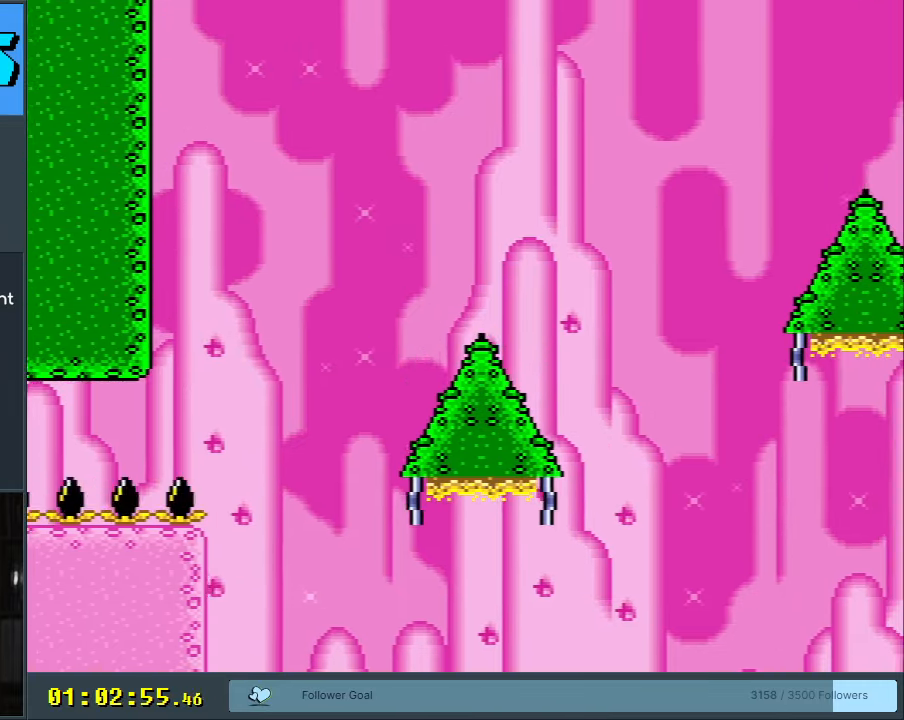
{"buttons": ["B", "Y", "DPAD_RIGHT"], "events": [[50, "B", "down"]]}
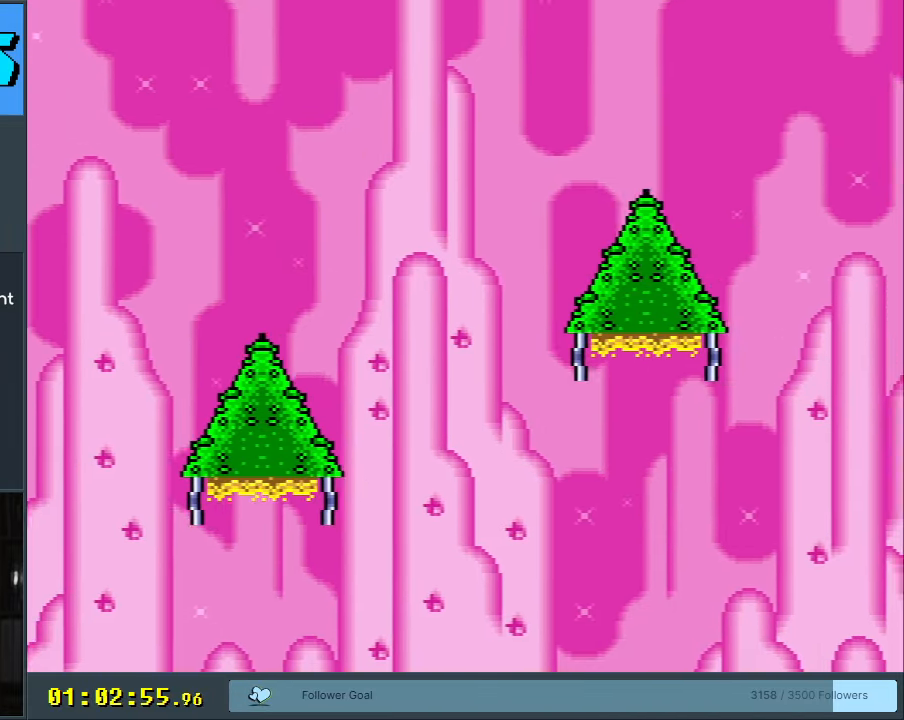
{"buttons": ["B", "Y", "DPAD_RIGHT"], "events": [[267, "B", "up"], [433, "B", "down"]]}
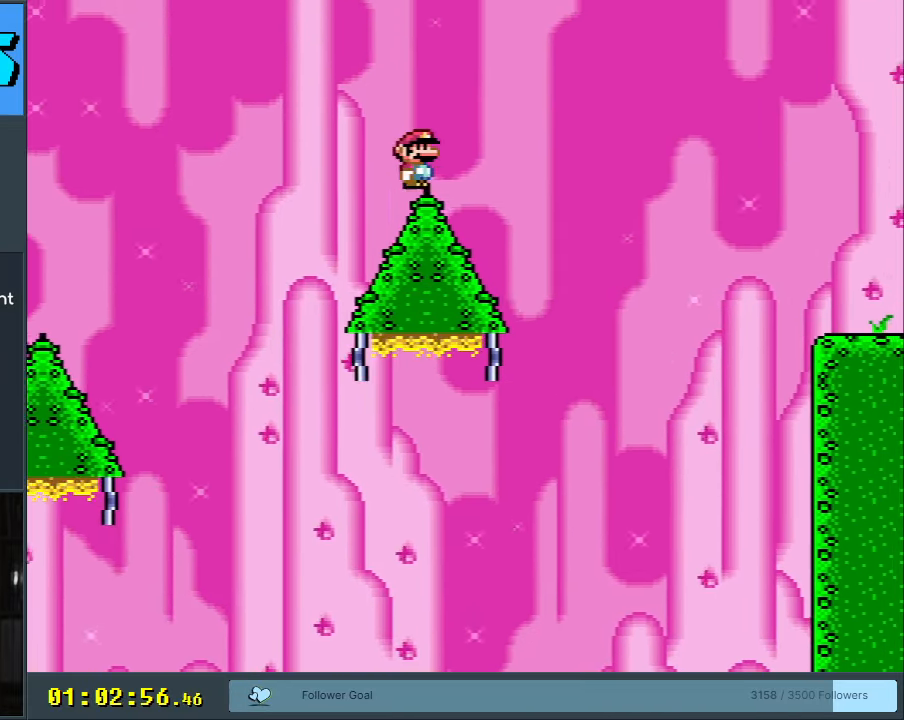
{"buttons": ["B", "Y", "DPAD_RIGHT"], "events": []}
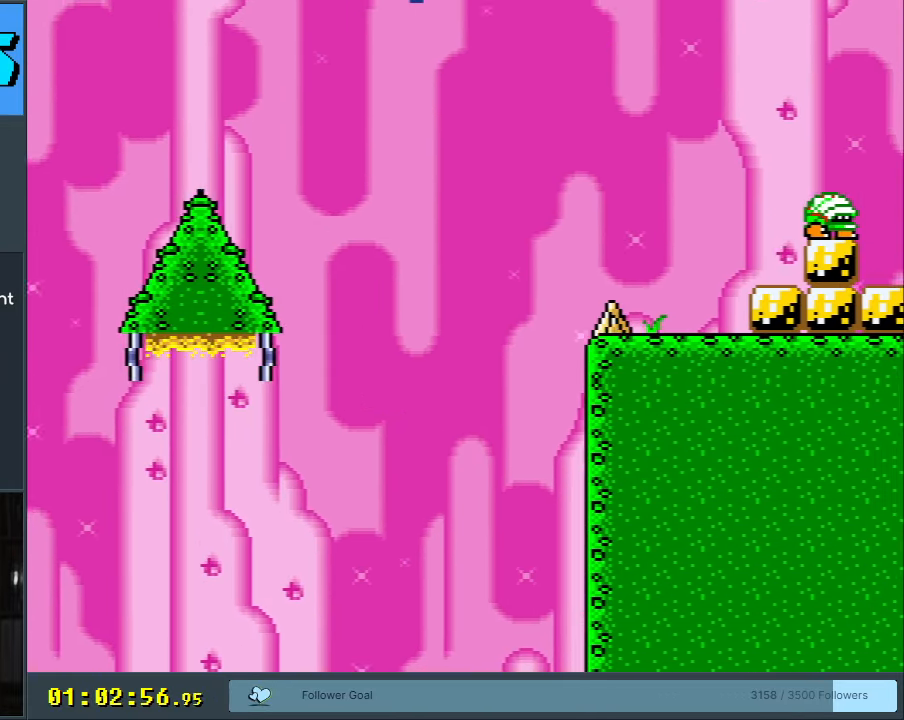
{"buttons": ["B", "Y"], "events": [[117, "DPAD_RIGHT", "up"], [217, "B", "up"], [300, "B", "down"]]}
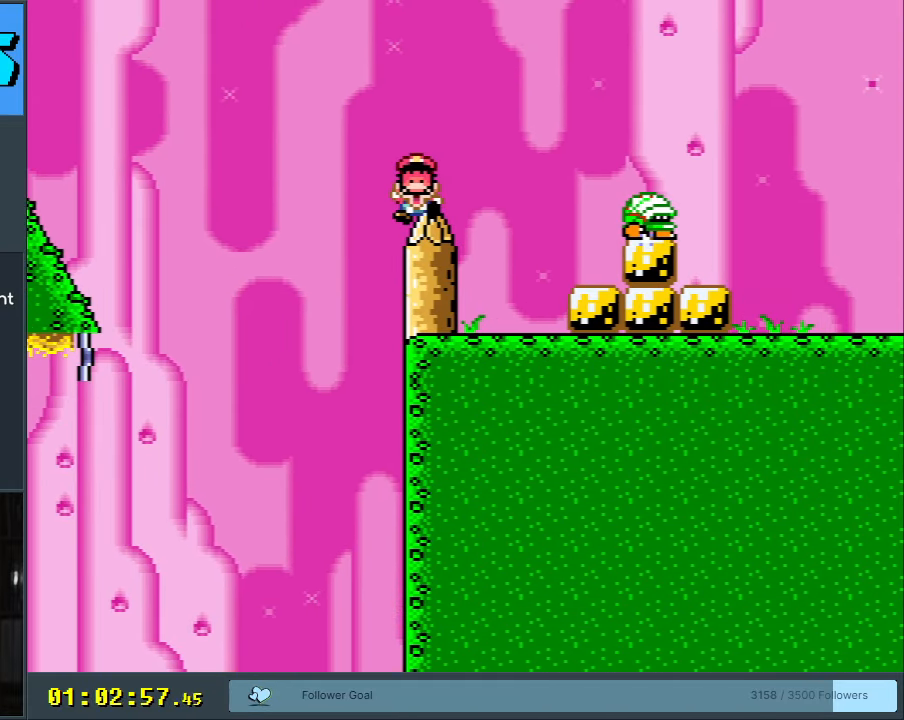
{"buttons": [], "events": [[33, "B", "up"], [150, "Y", "up"]]}
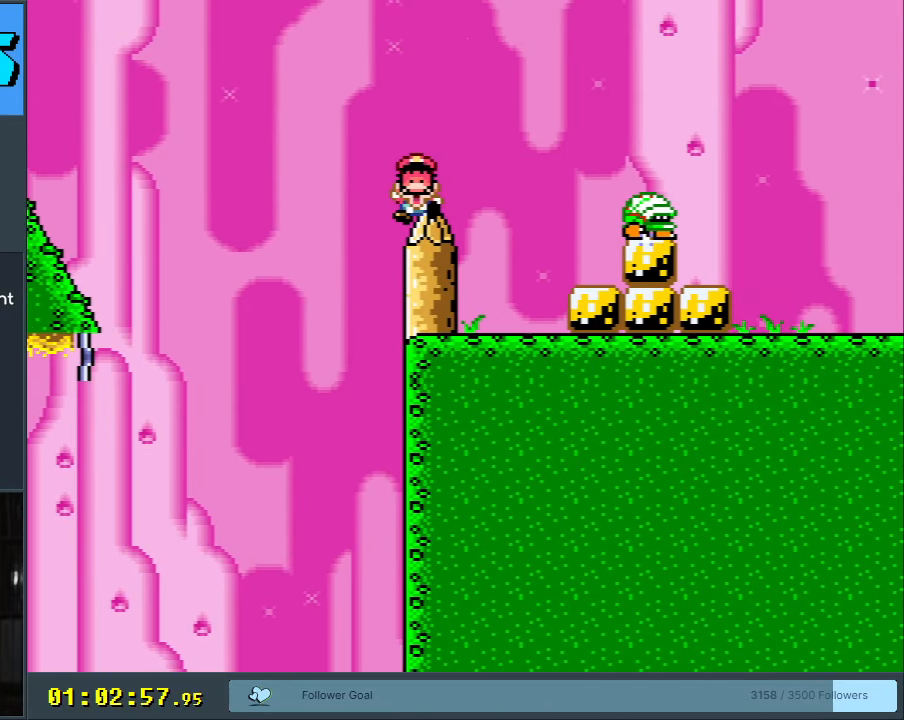
{"buttons": ["A"], "events": [[133, "A", "down"], [300, "A", "up"], [367, "A", "down"]]}
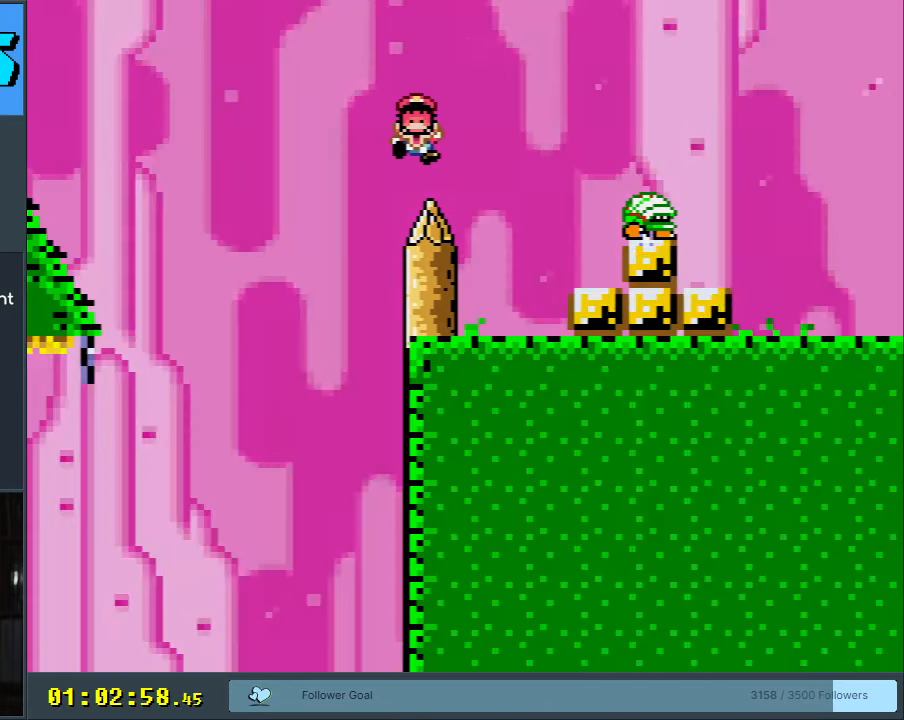
{"buttons": [], "events": [[33, "A", "up"]]}
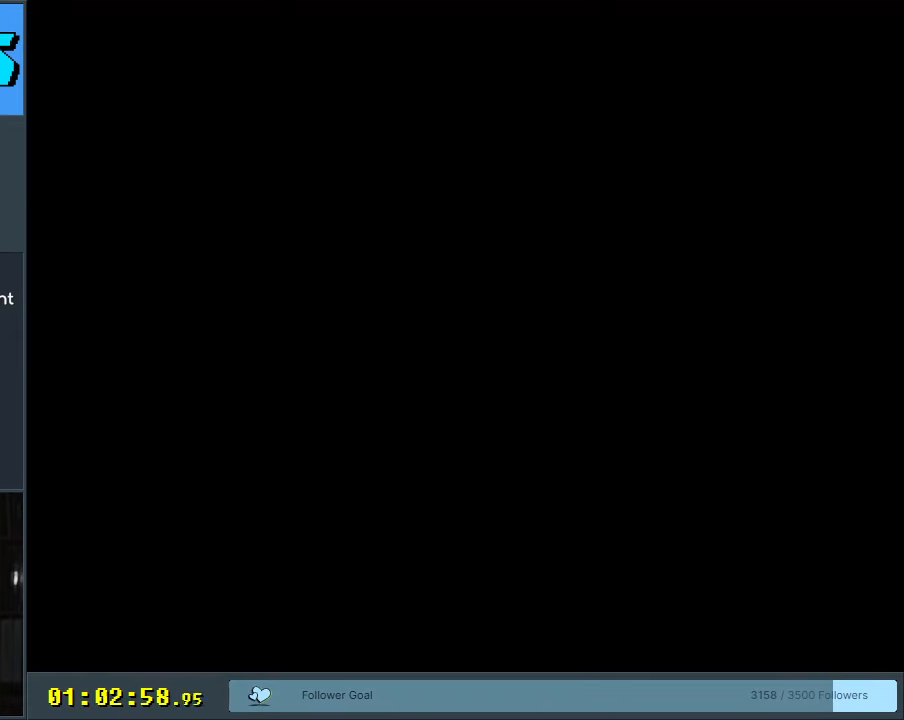
{"buttons": [], "events": []}
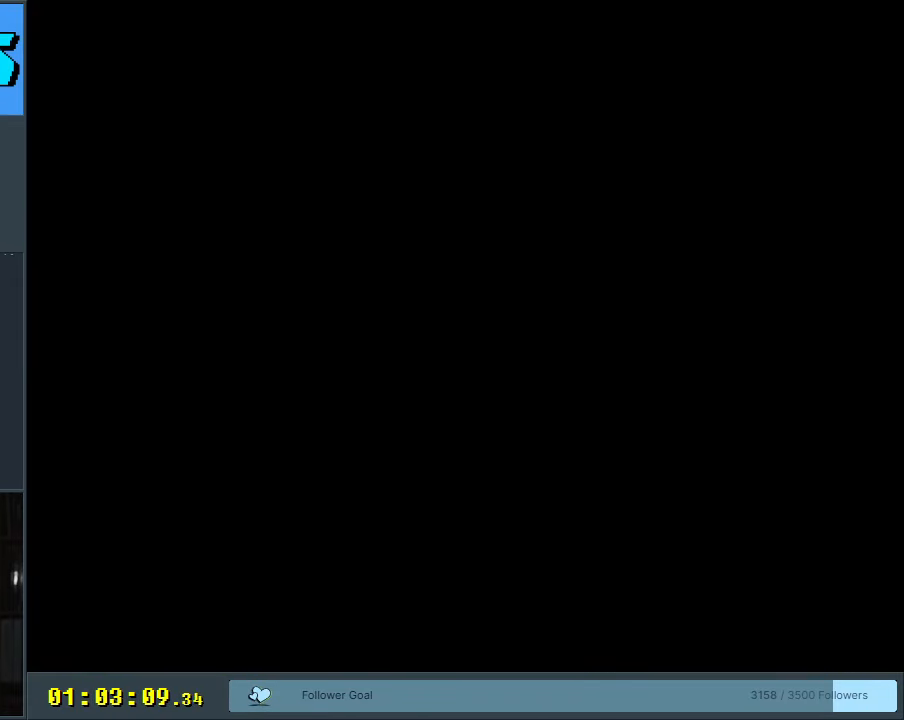
{"buttons": ["Y"], "events": [[50, "Y", "down"], [167, "Y", "up"], [417, "Y", "down"]]}